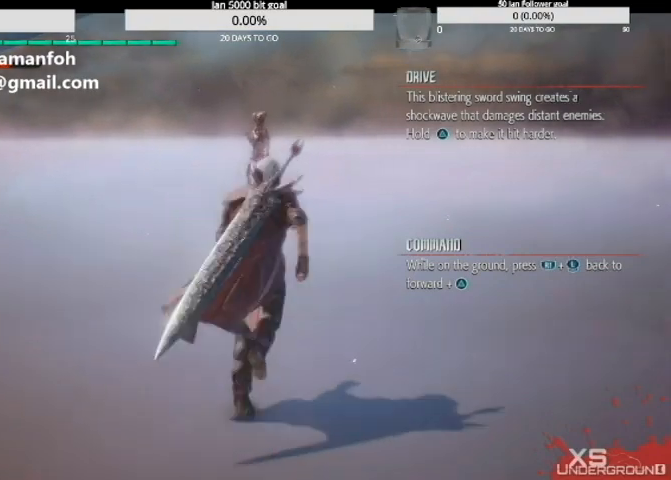
Gameplay with a controller (PlayStation layout); each line is a JSON object with the inputs held at the frame after it. "events" lists button and stick changes between this image and that frame as [ms after this image, input, new state], when the widget could be followed in between. Not read: L3 R3.
{"buttons": [], "left_stick": "up", "right_stick": "up", "events": [[33, "right_stick", "center"], [133, "right_stick", "up"], [367, "right_stick", "center"], [434, "right_stick", "up"]]}
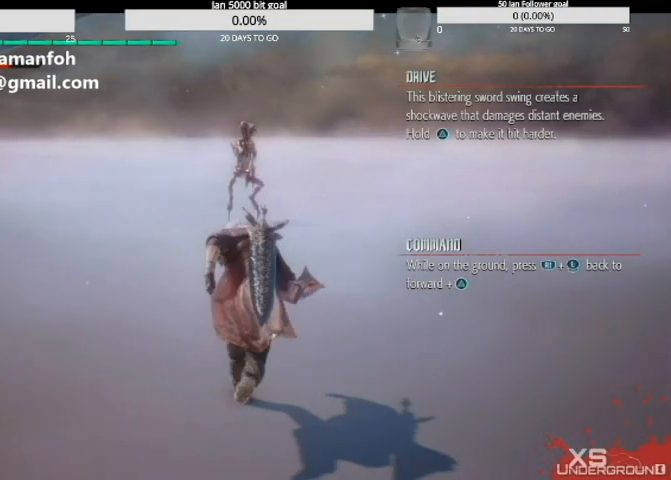
{"buttons": ["R1"], "left_stick": "center", "right_stick": "up", "events": [[134, "left_stick", "center"], [334, "R1", "down"]]}
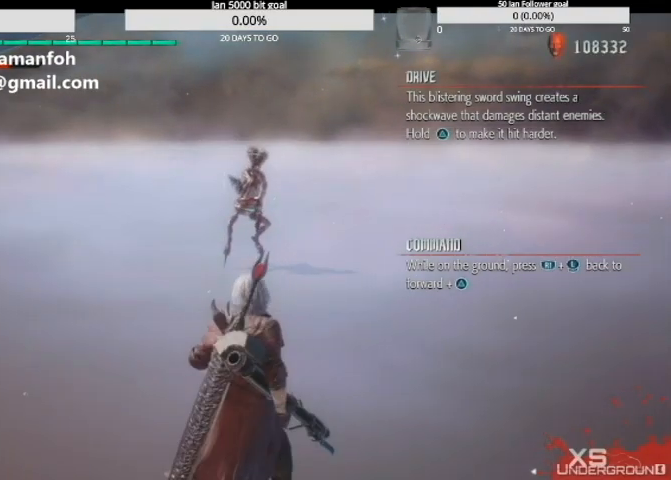
{"buttons": ["R1"], "left_stick": "center", "right_stick": "up", "events": [[334, "right_stick", "center"], [434, "right_stick", "up"]]}
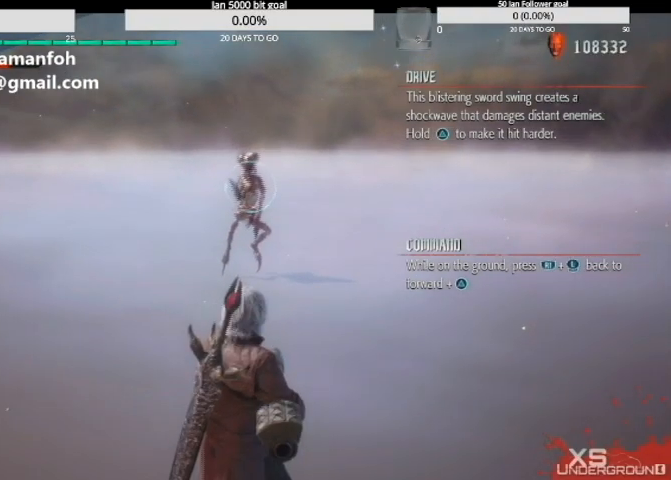
{"buttons": ["TRIANGLE", "R1"], "left_stick": "center", "right_stick": "center", "events": [[101, "right_stick", "center"], [201, "right_stick", "up"], [434, "right_stick", "center"], [468, "TRIANGLE", "down"]]}
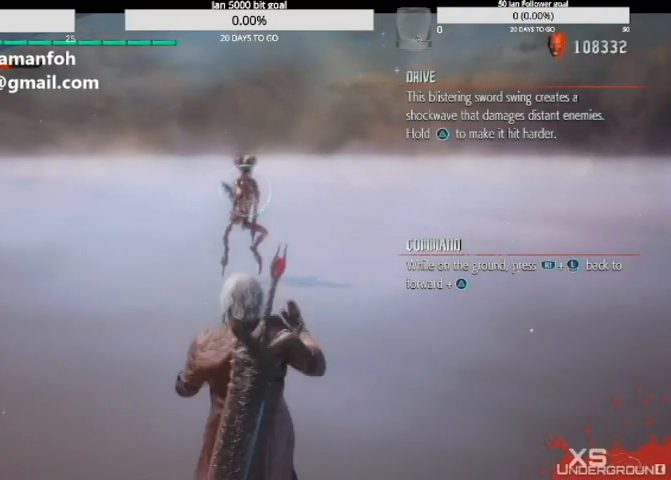
{"buttons": ["TRIANGLE", "R1"], "left_stick": "center", "right_stick": "up", "events": [[33, "right_stick", "up"]]}
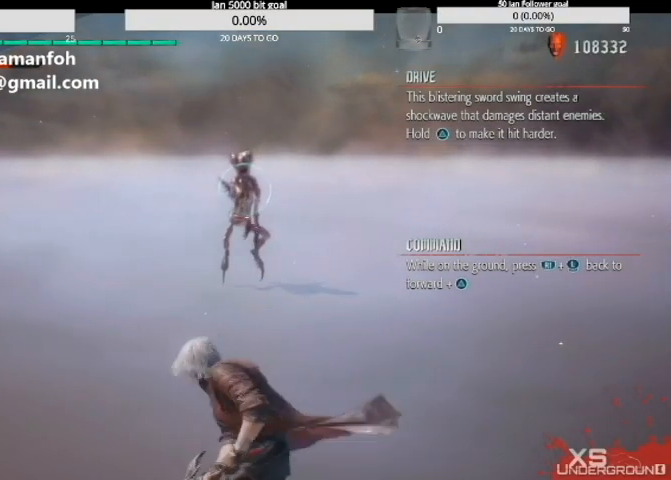
{"buttons": ["R1"], "left_stick": "center", "right_stick": "up", "events": [[100, "right_stick", "center"], [234, "TRIANGLE", "up"], [234, "right_stick", "up"]]}